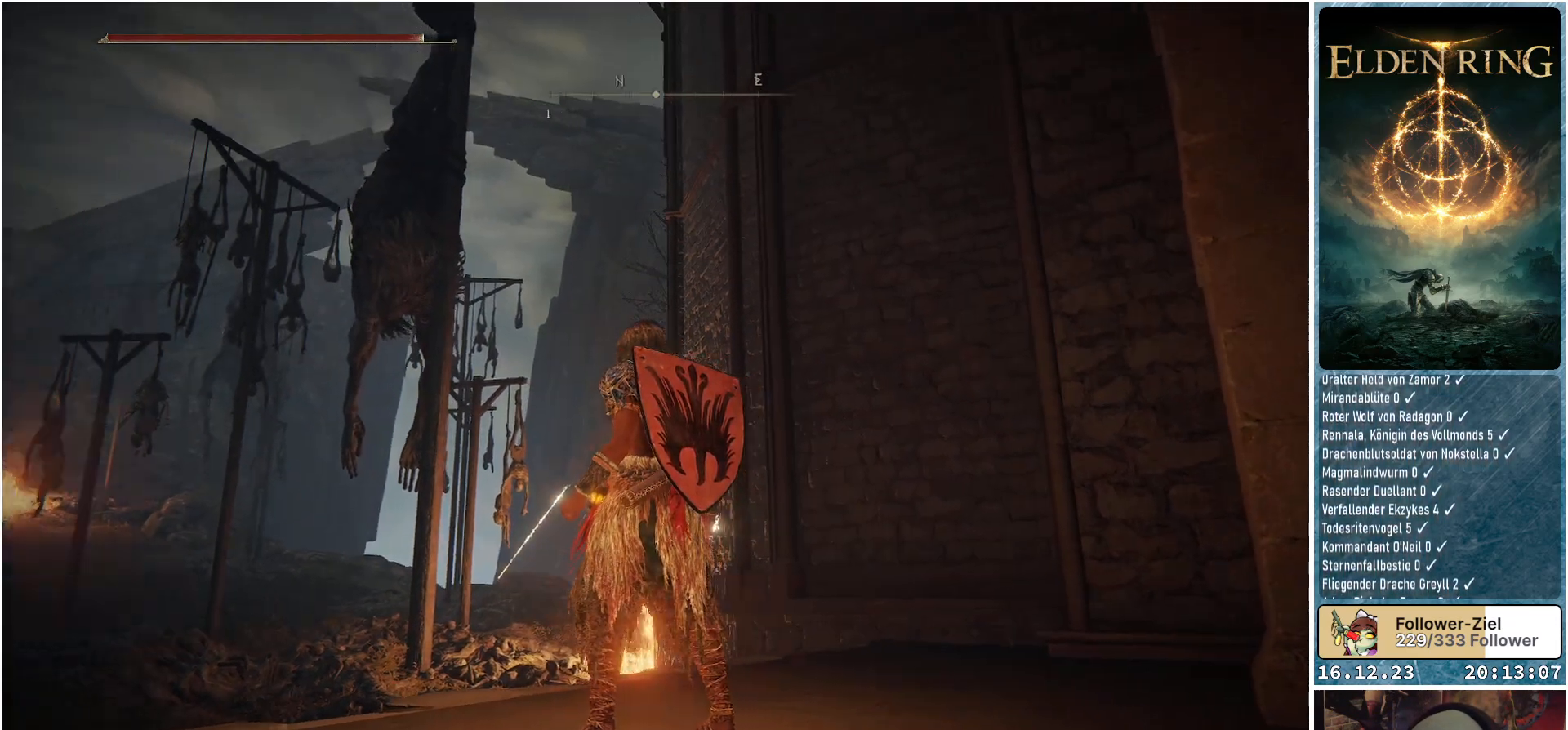
Gameplay with a controller (Xbox layout); each line is a JSON object with the inputs held at the frame after it. "events" lists button and stick changes between this image and that frame as [ms after this image, input, new state], when the widget could be followed in between.
{"buttons": [], "left_stick": "center", "right_stick": "left", "events": []}
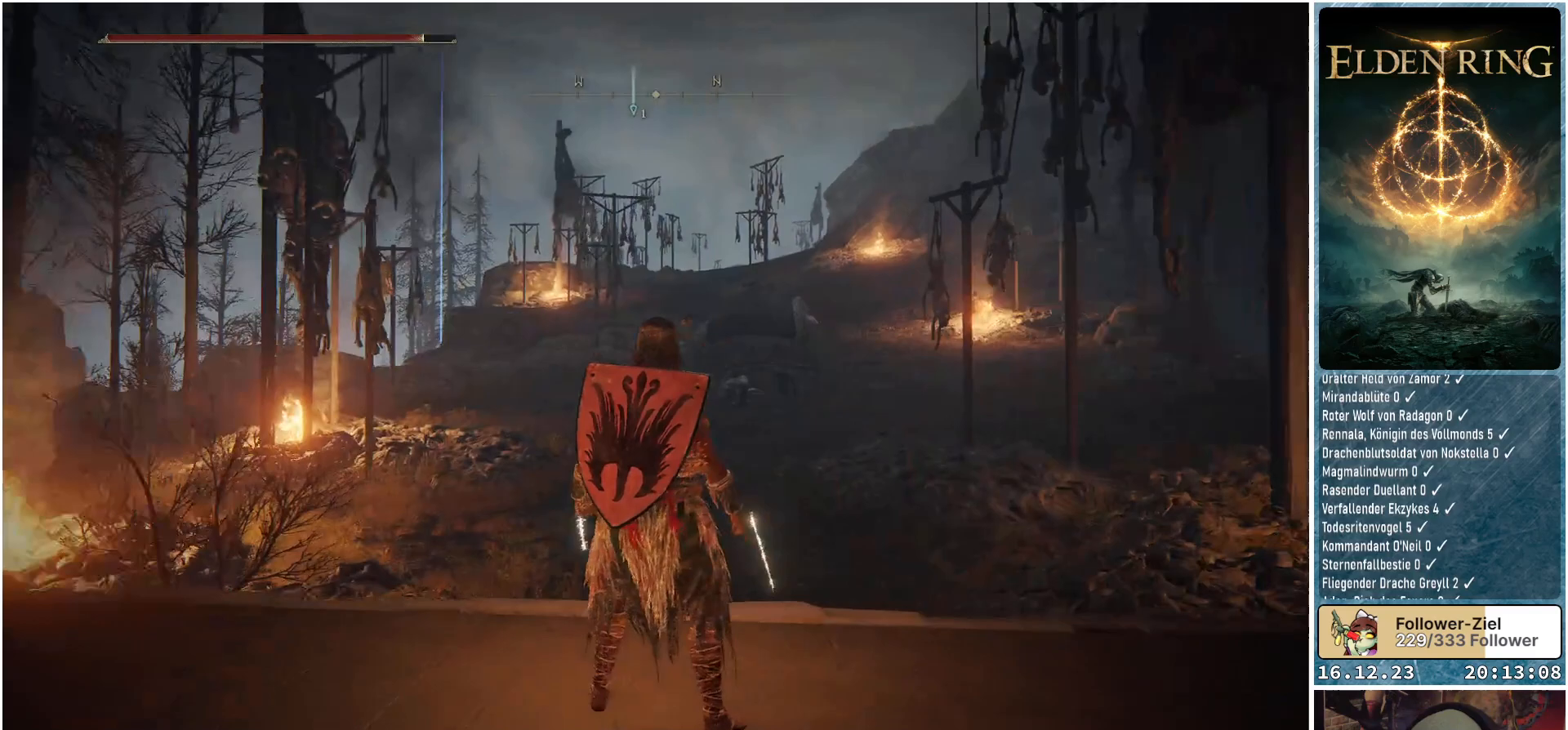
{"buttons": [], "left_stick": "center", "right_stick": "up-left", "events": [[283, "right_stick", "up-left"]]}
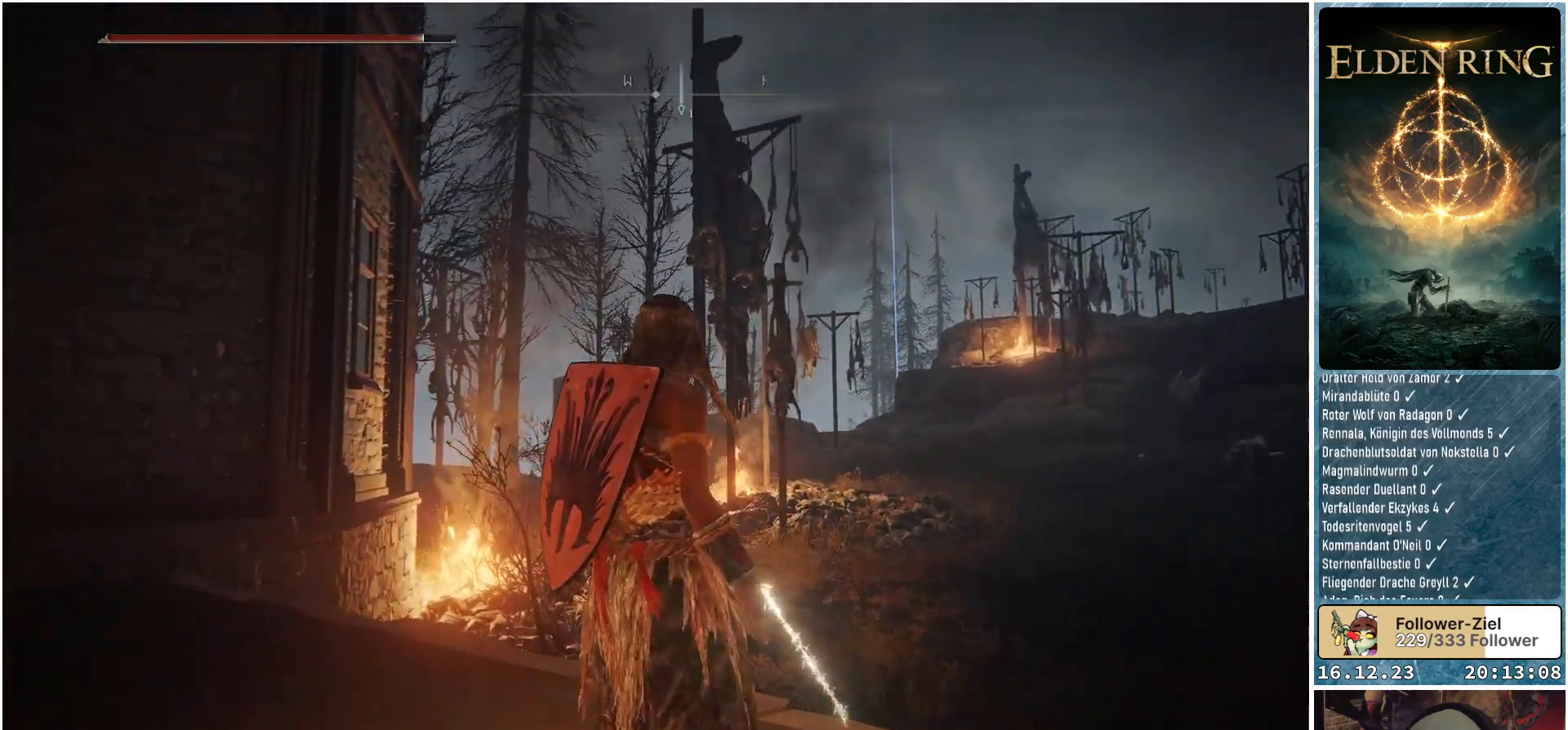
{"buttons": [], "left_stick": "center", "right_stick": "center", "events": [[333, "right_stick", "center"]]}
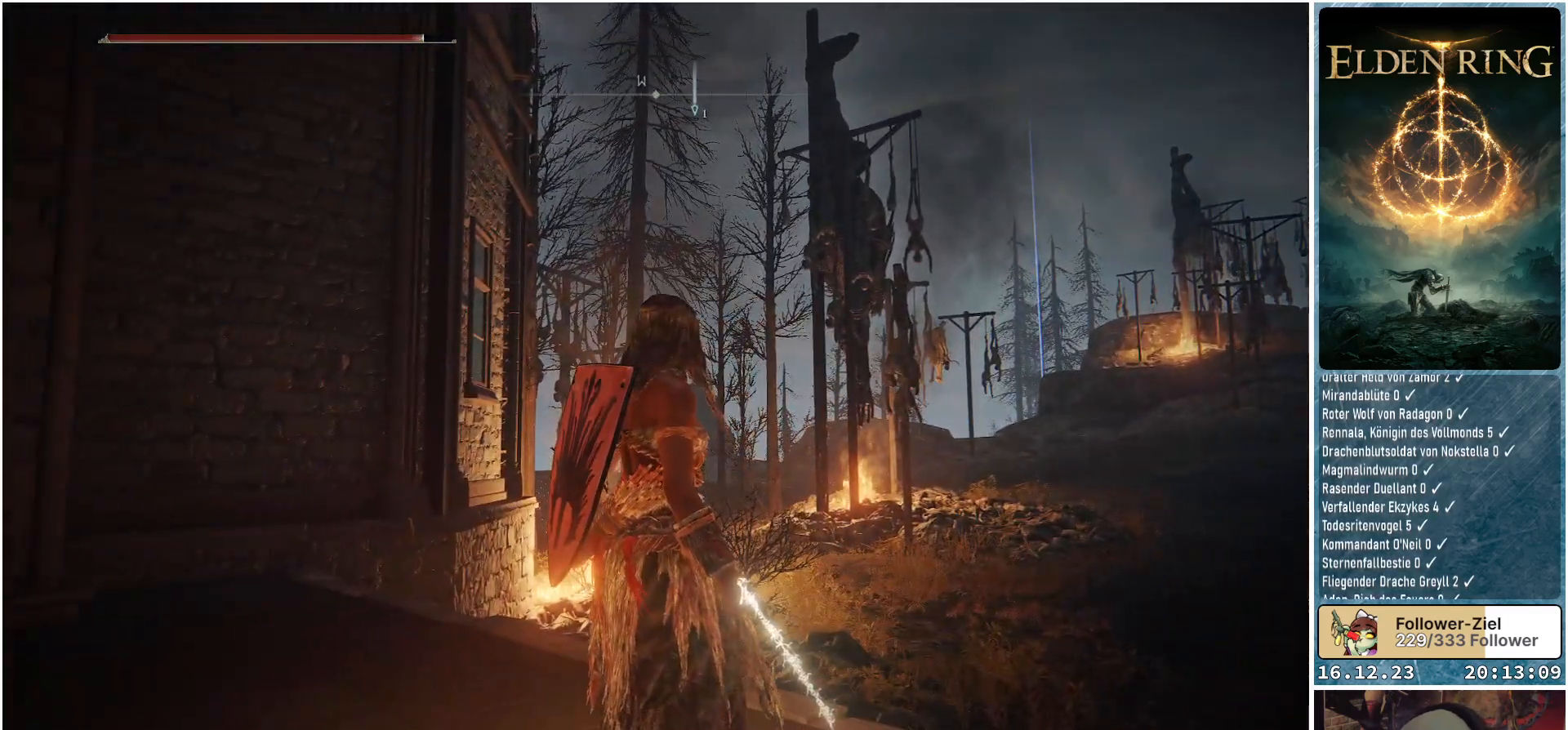
{"buttons": [], "left_stick": "center", "right_stick": "center", "events": []}
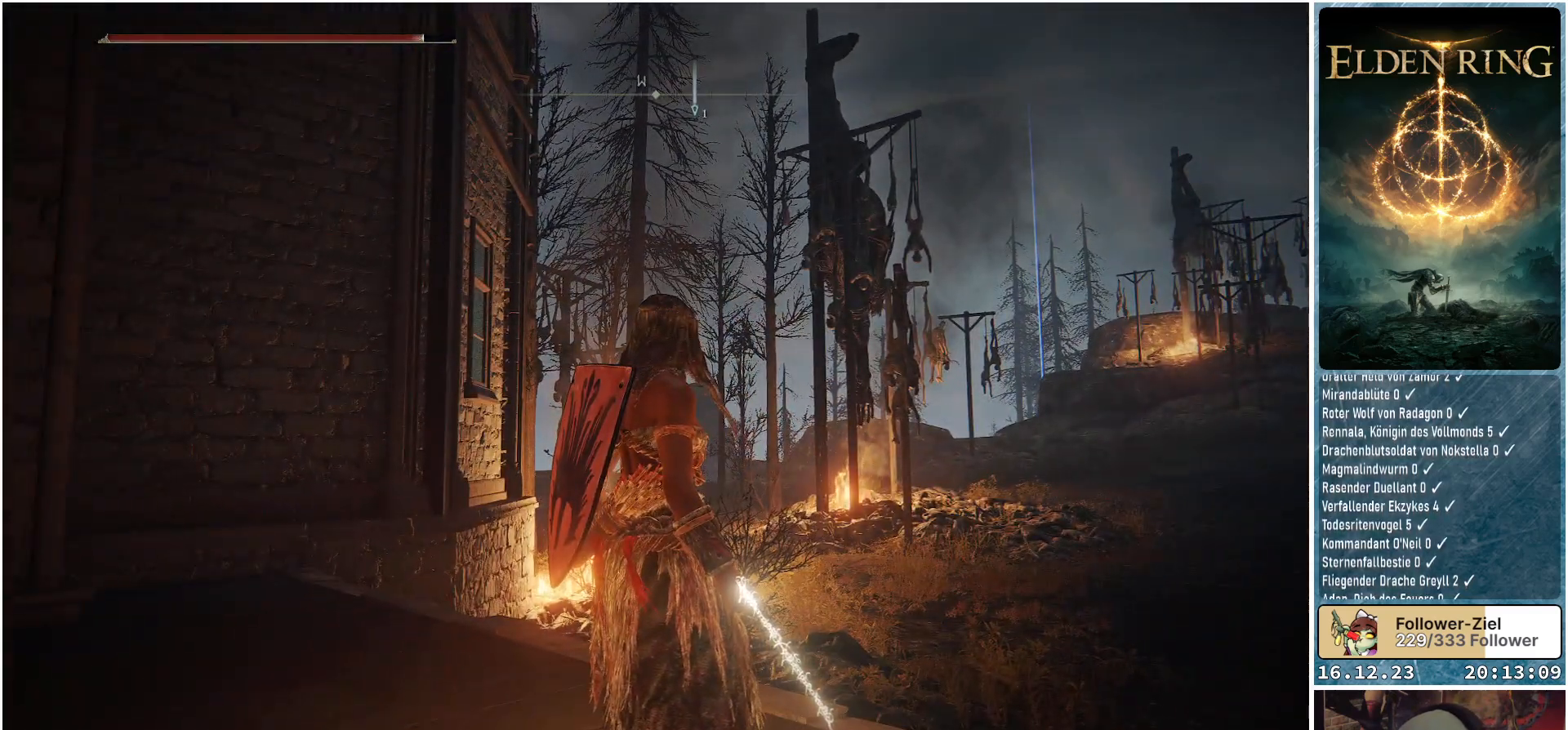
{"buttons": [], "left_stick": "center", "right_stick": "center", "events": [[33, "right_stick", "down-left"], [417, "right_stick", "center"]]}
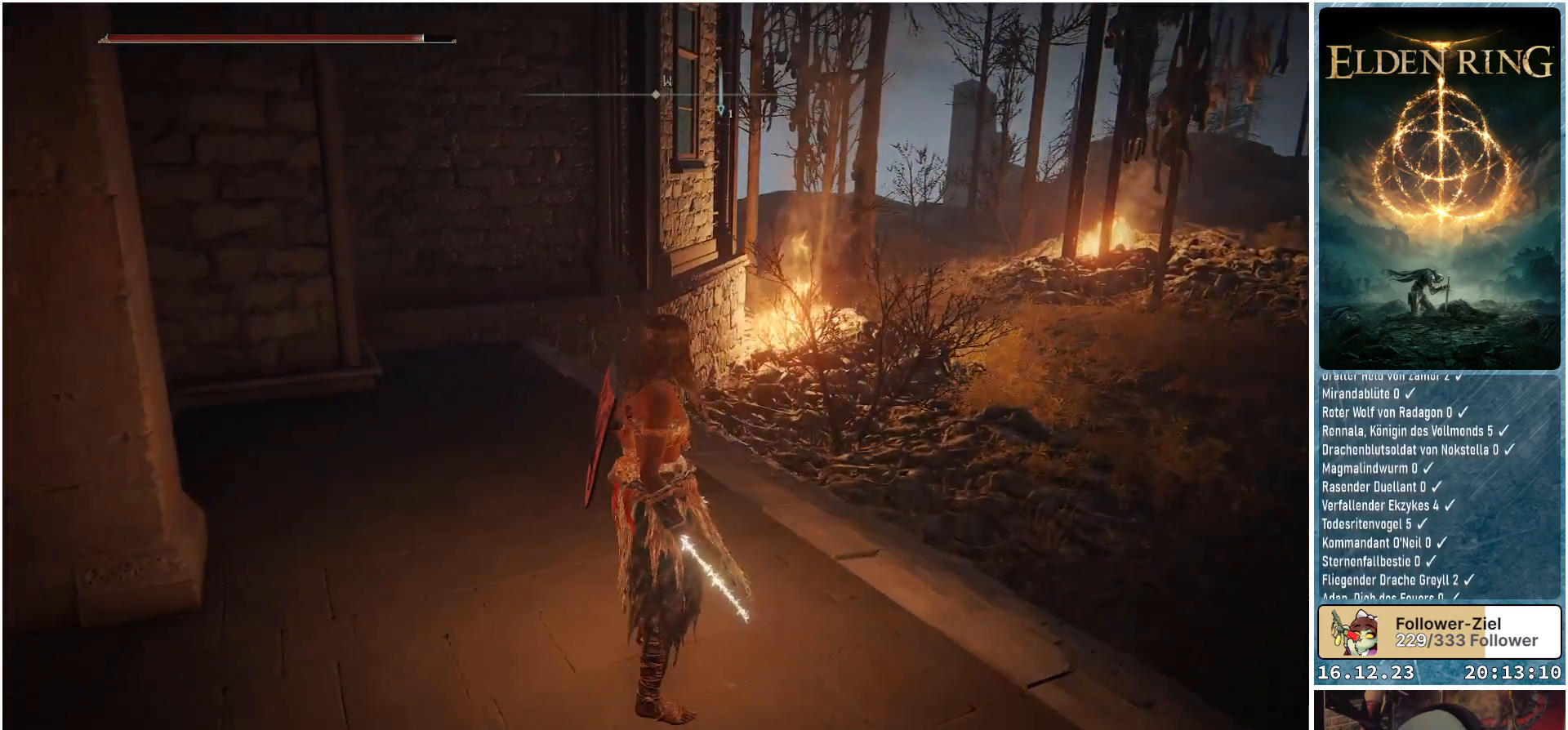
{"buttons": [], "left_stick": "center", "right_stick": "right", "events": [[483, "right_stick", "right"]]}
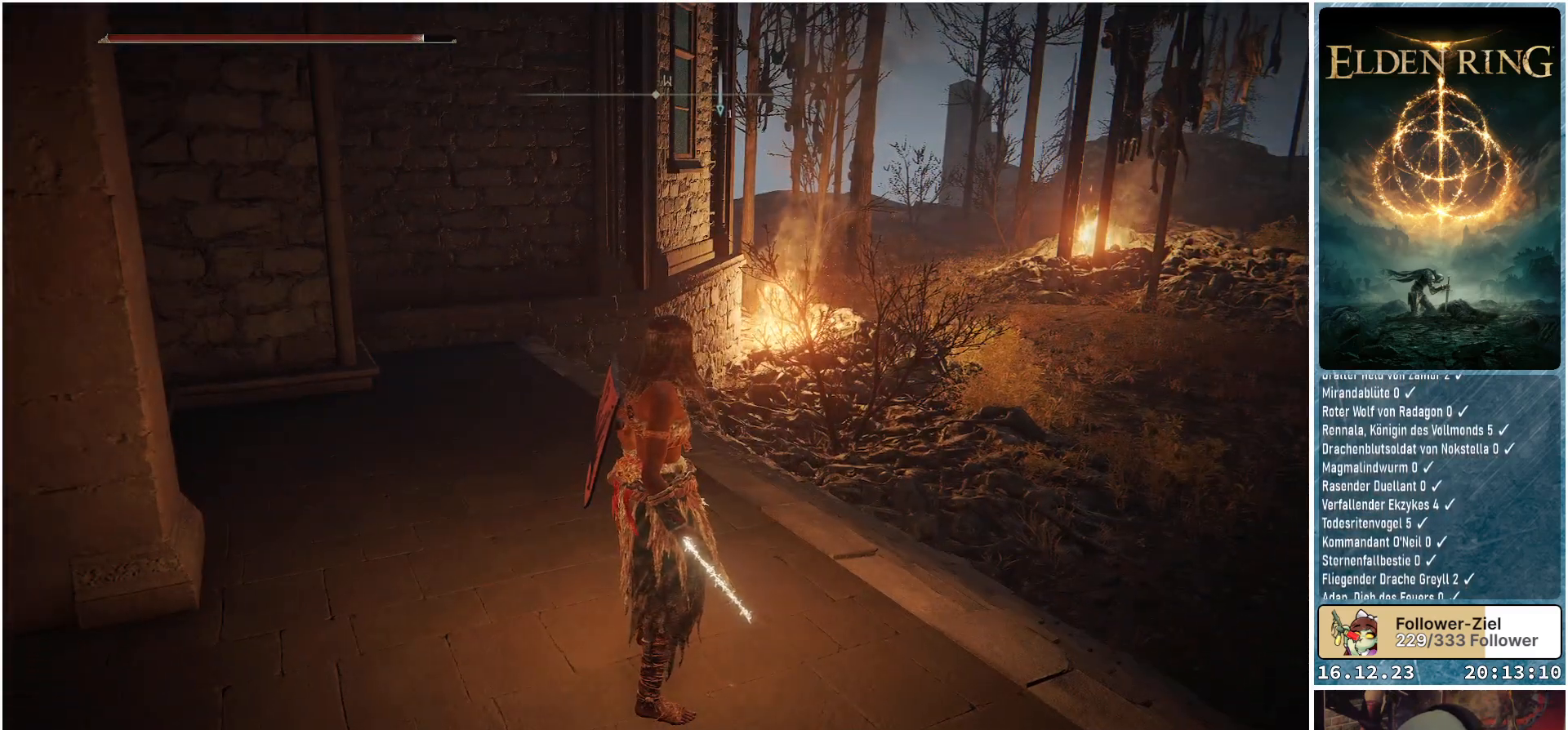
{"buttons": [], "left_stick": "center", "right_stick": "right", "events": []}
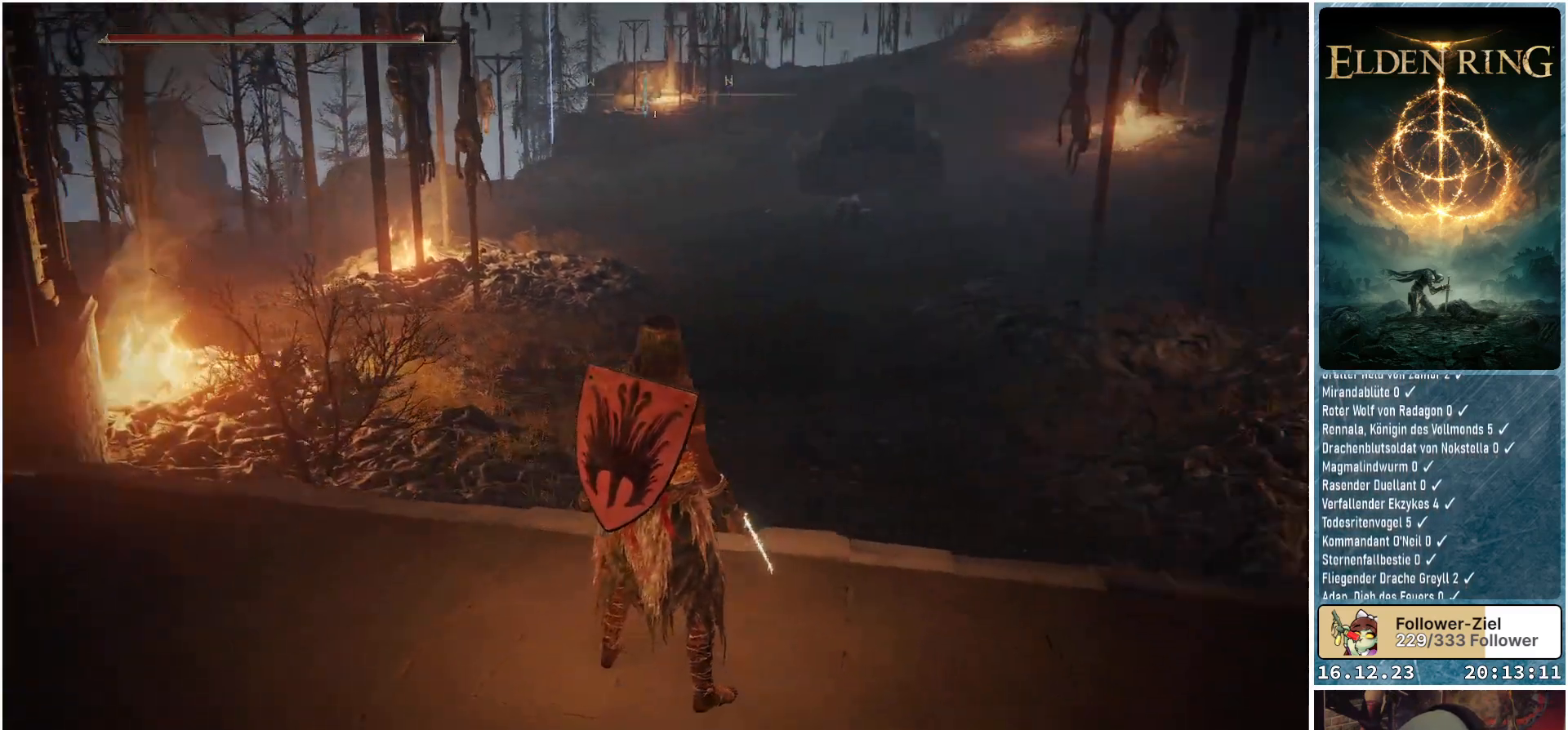
{"buttons": [], "left_stick": "up", "right_stick": "center", "events": [[133, "left_stick", "up"], [250, "right_stick", "center"]]}
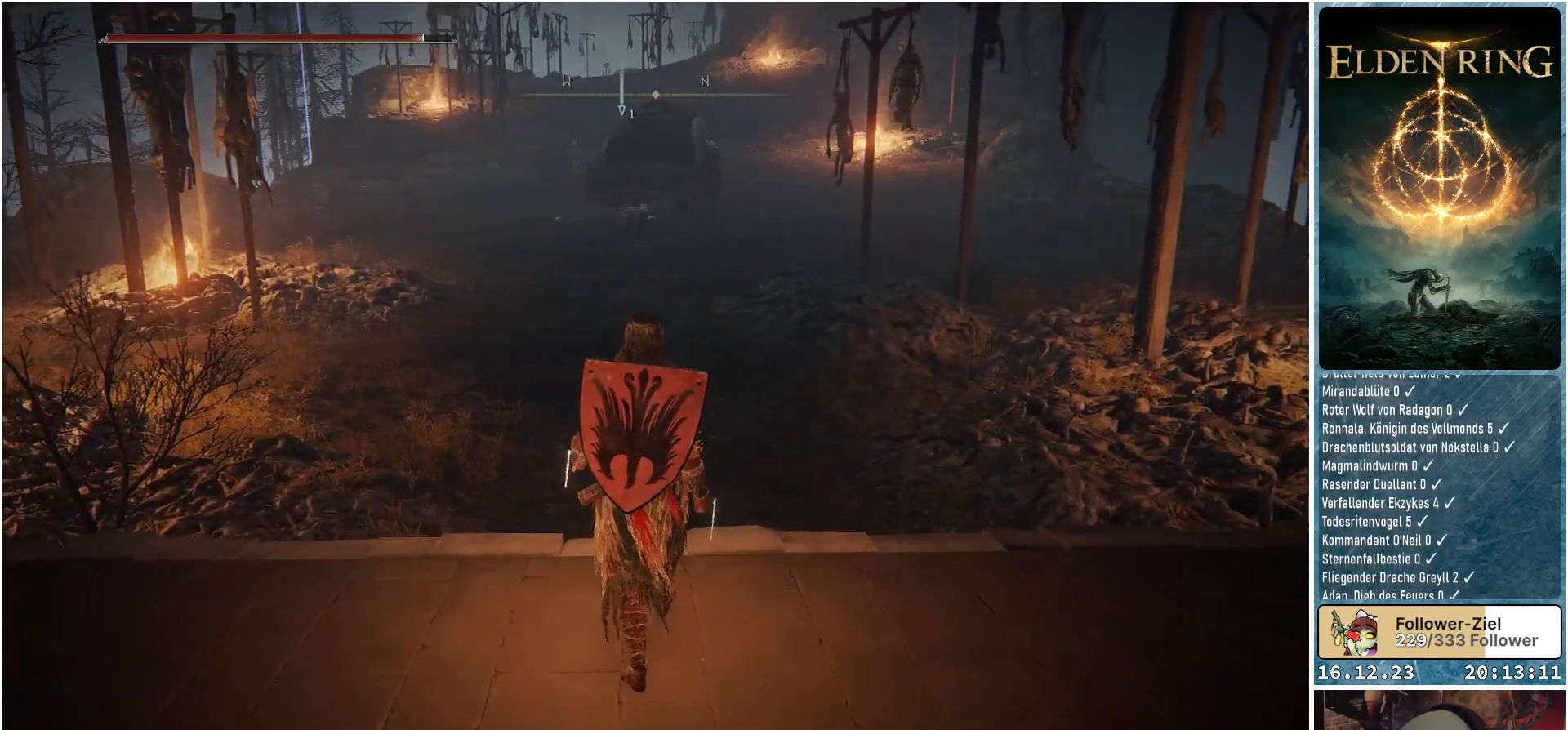
{"buttons": [], "left_stick": "up", "right_stick": "center", "events": []}
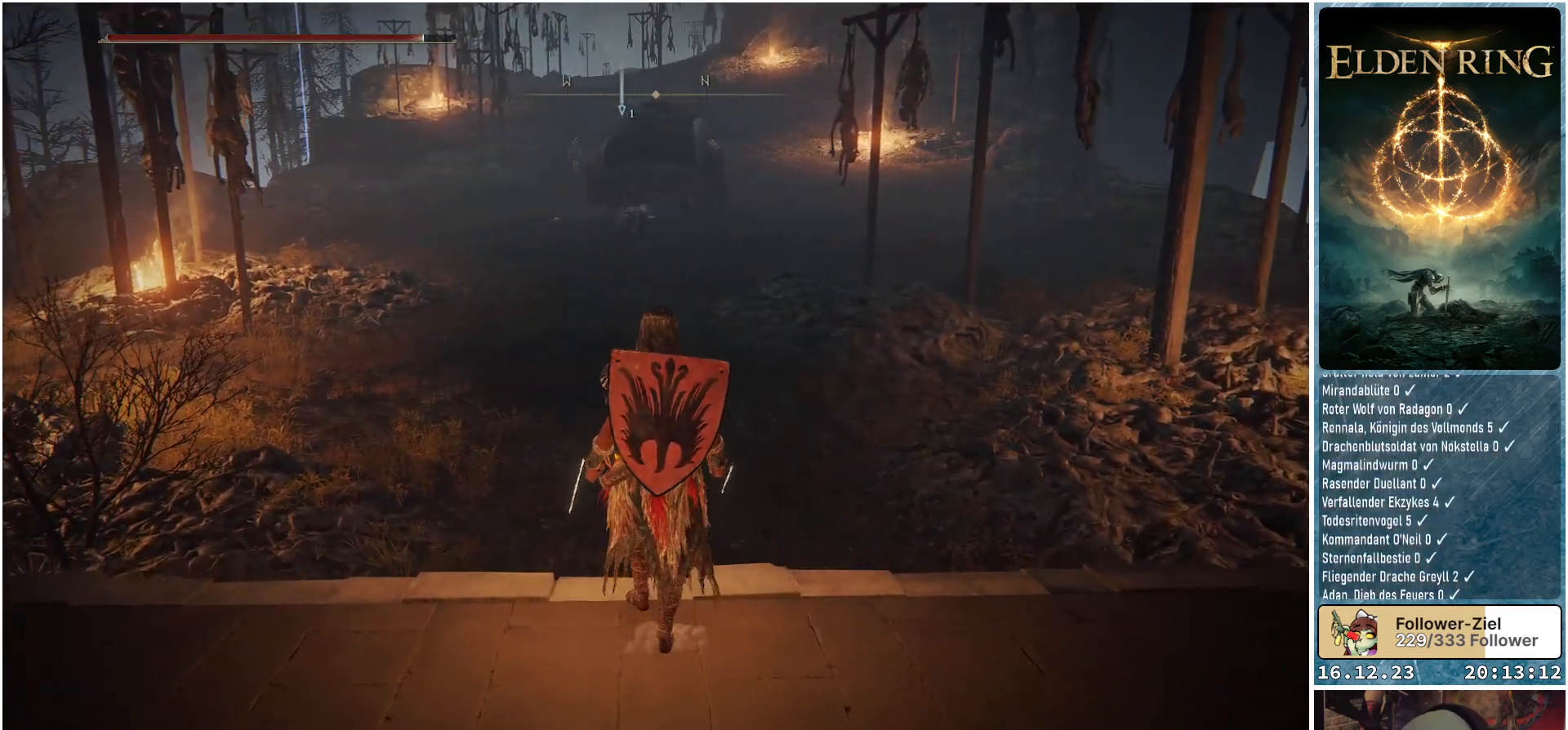
{"buttons": ["Y"], "left_stick": "center", "right_stick": "center", "events": [[333, "left_stick", "center"], [417, "Y", "down"]]}
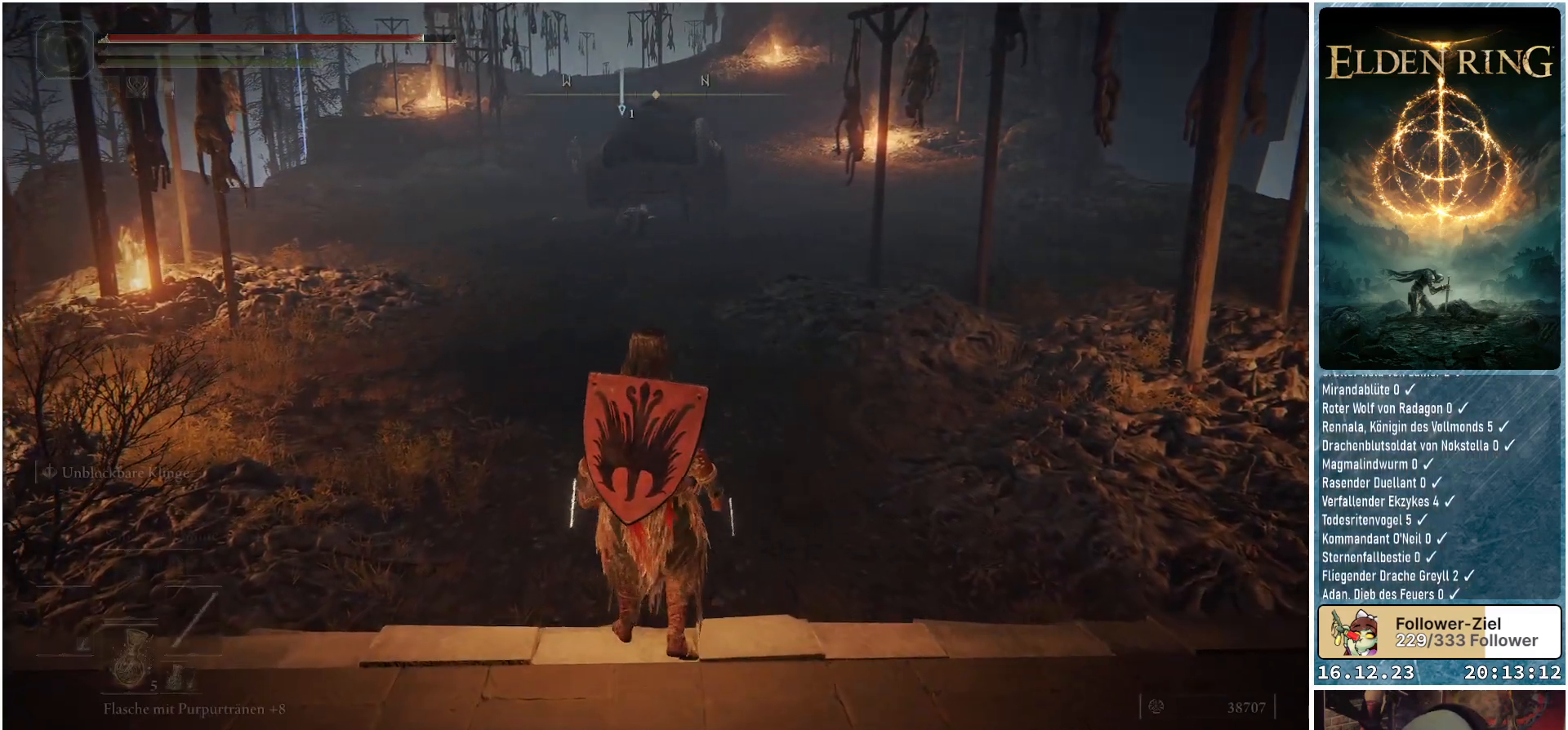
{"buttons": ["Y"], "left_stick": "center", "right_stick": "center", "events": [[350, "DPAD_UP", "down"], [500, "DPAD_UP", "up"]]}
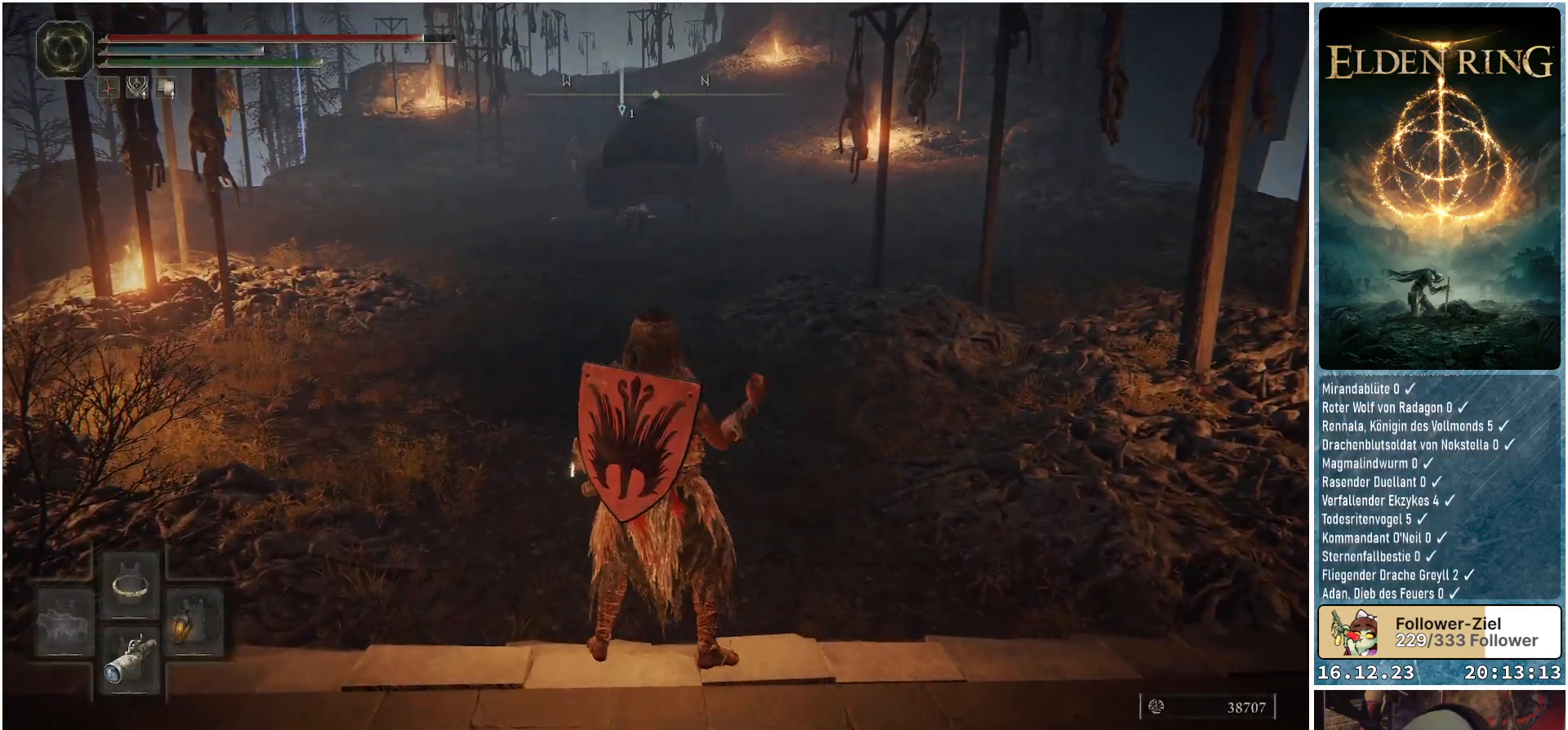
{"buttons": ["Y"], "left_stick": "center", "right_stick": "center", "events": []}
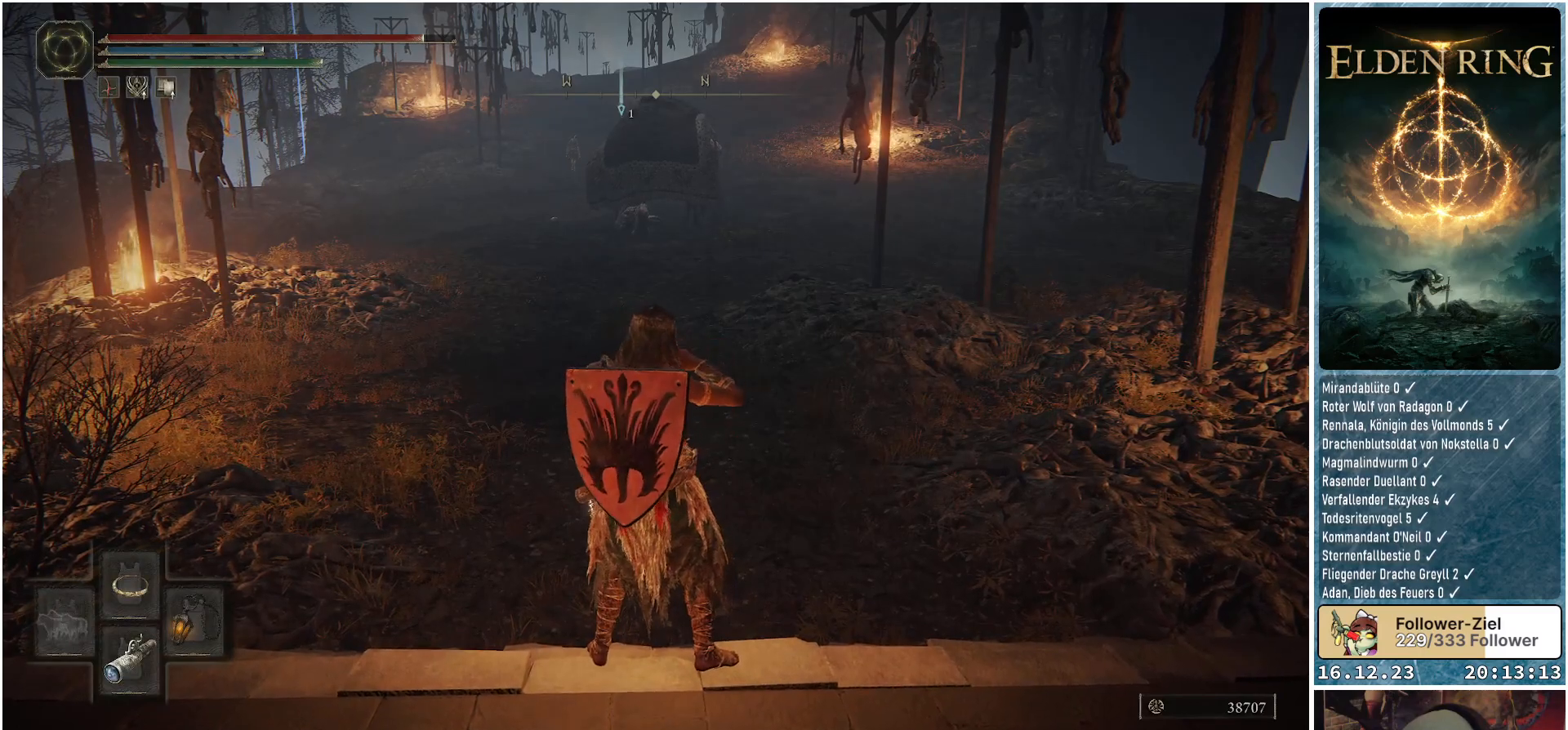
{"buttons": [], "left_stick": "center", "right_stick": "center", "events": [[217, "Y", "up"]]}
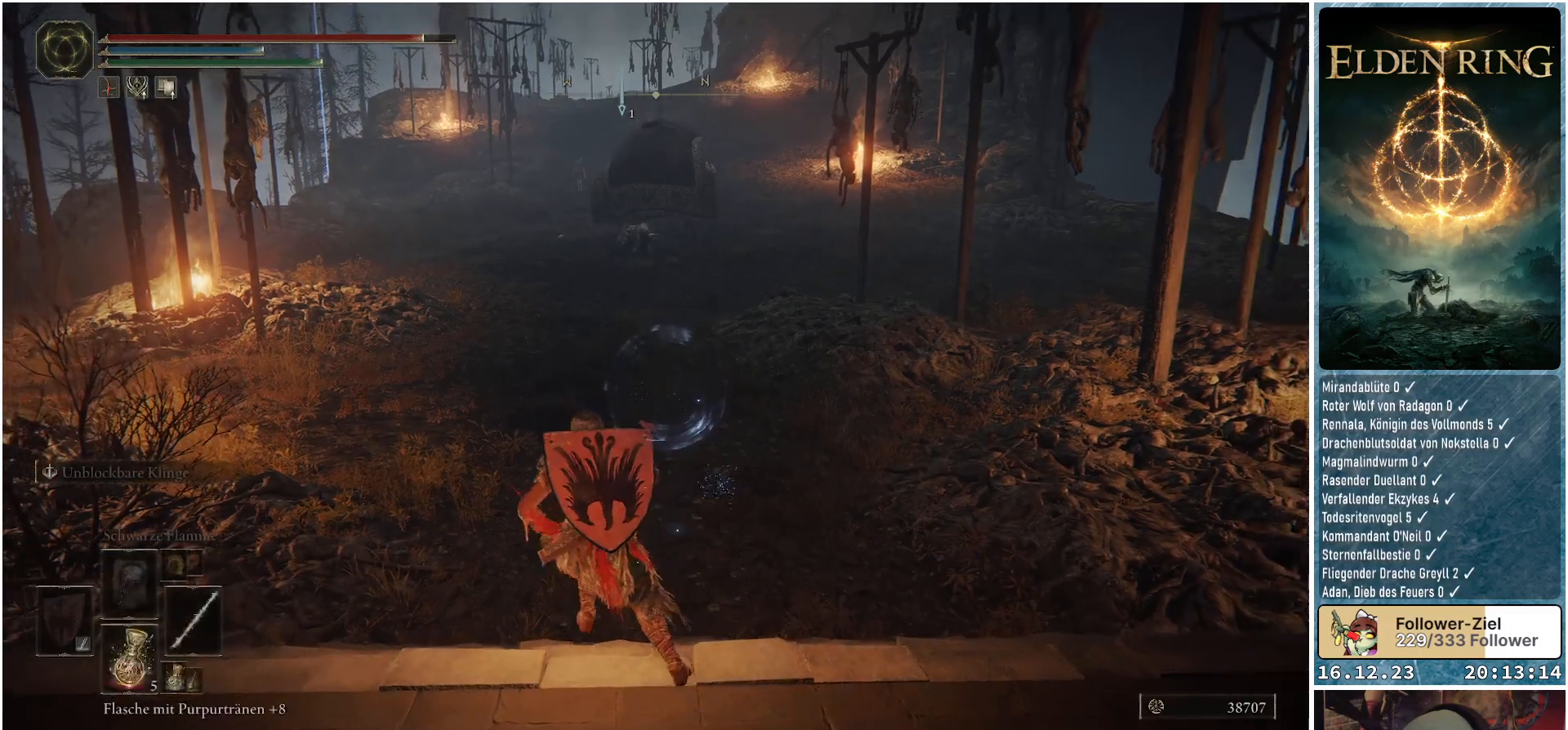
{"buttons": [], "left_stick": "center", "right_stick": "center", "events": []}
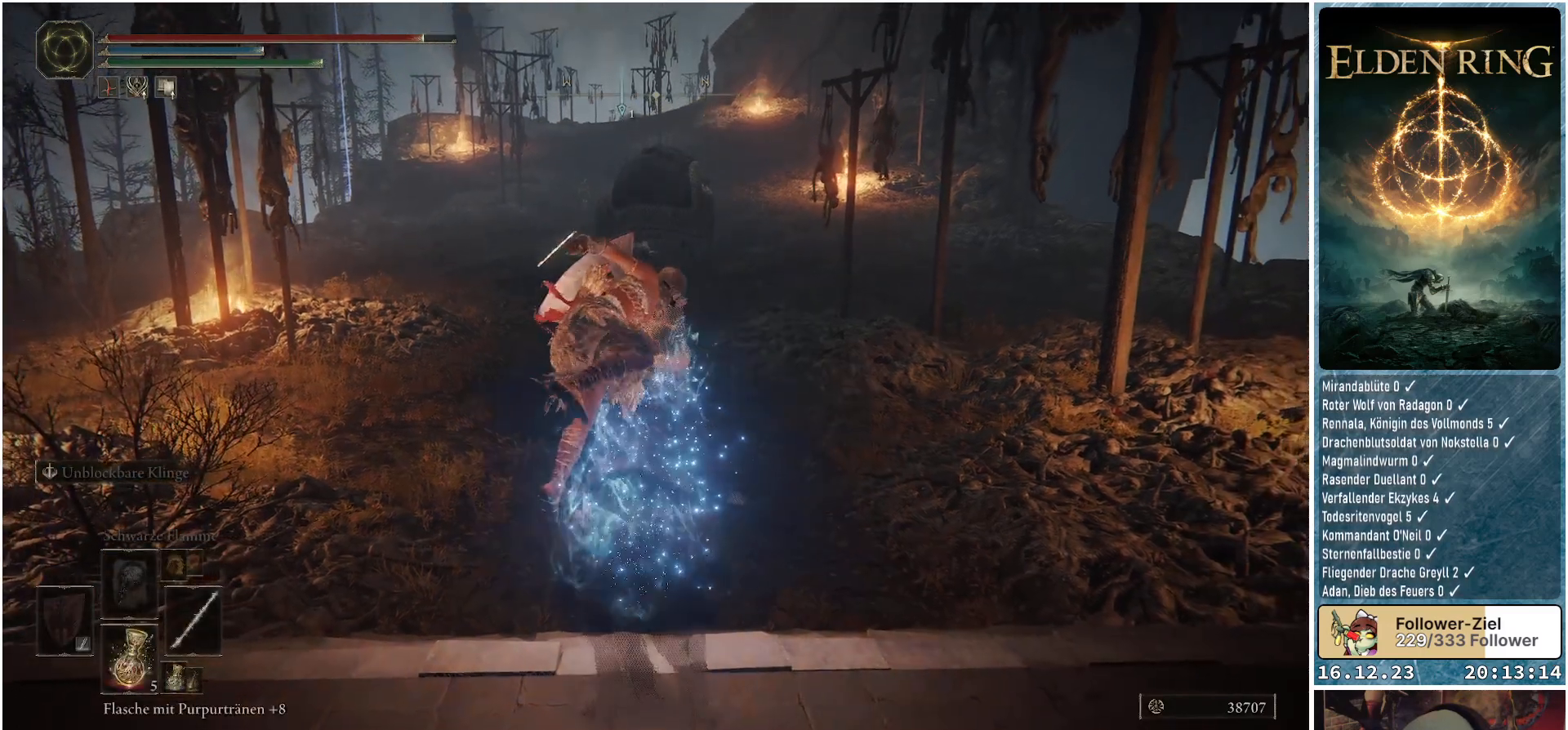
{"buttons": [], "left_stick": "center", "right_stick": "center", "events": []}
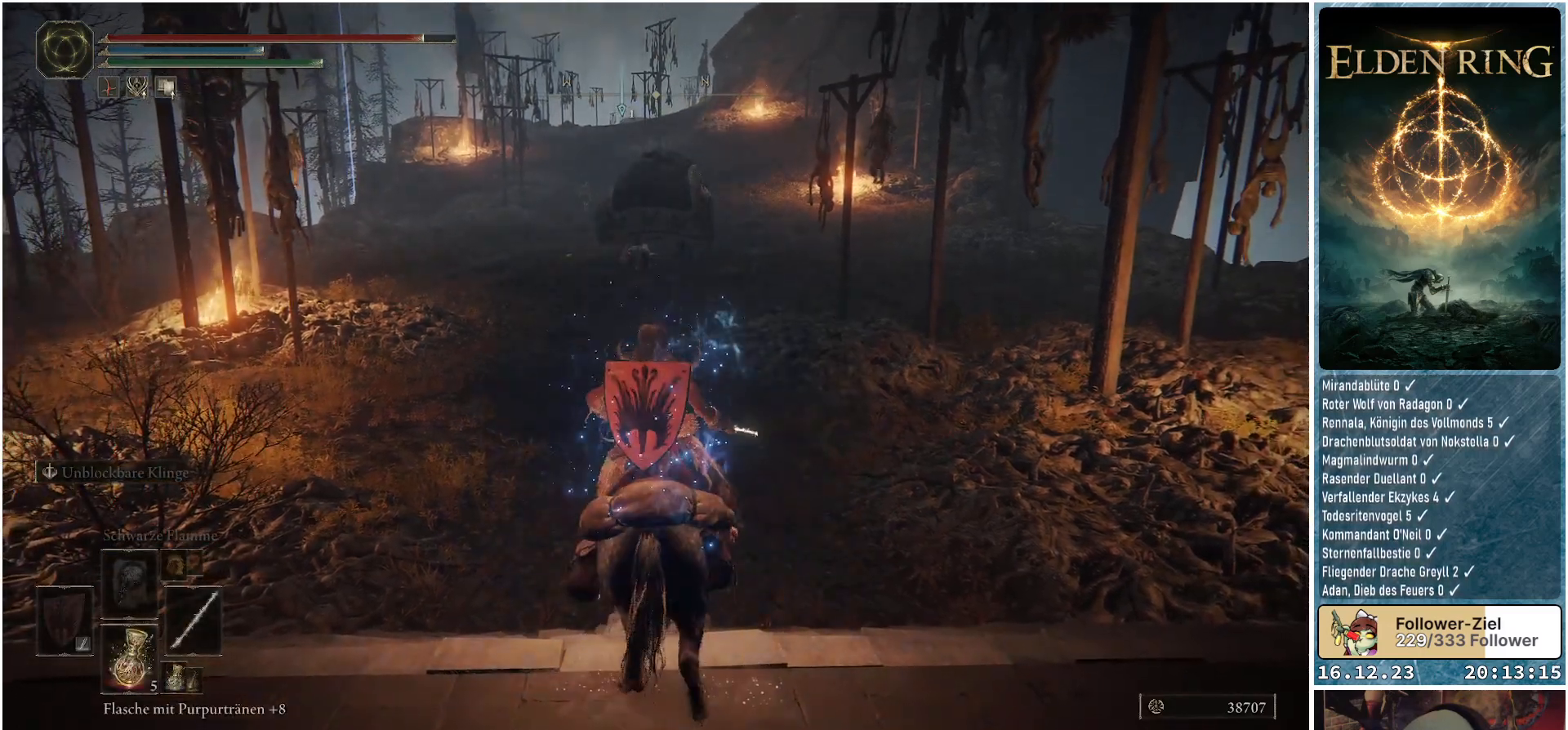
{"buttons": [], "left_stick": "center", "right_stick": "center", "events": []}
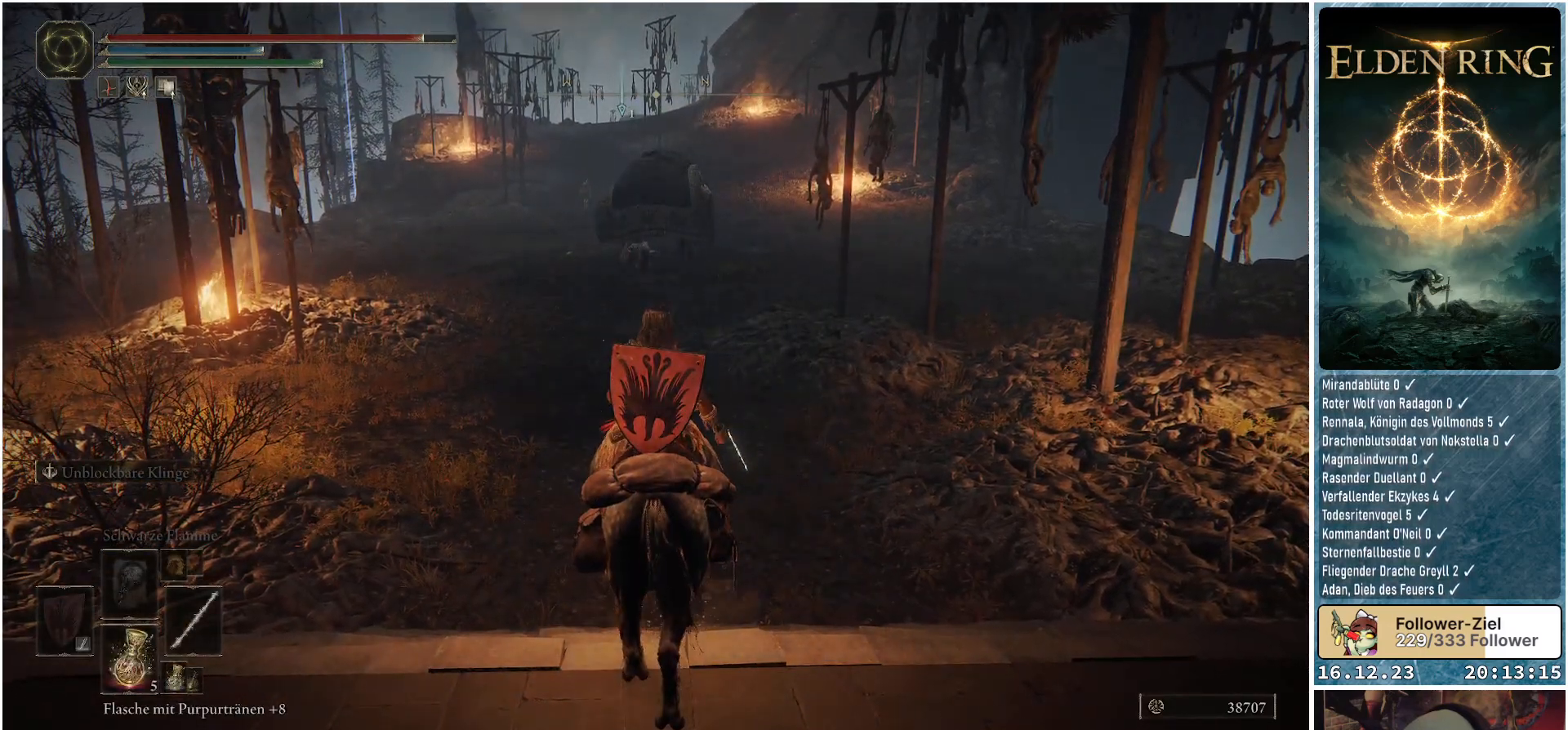
{"buttons": [], "left_stick": "center", "right_stick": "center", "events": []}
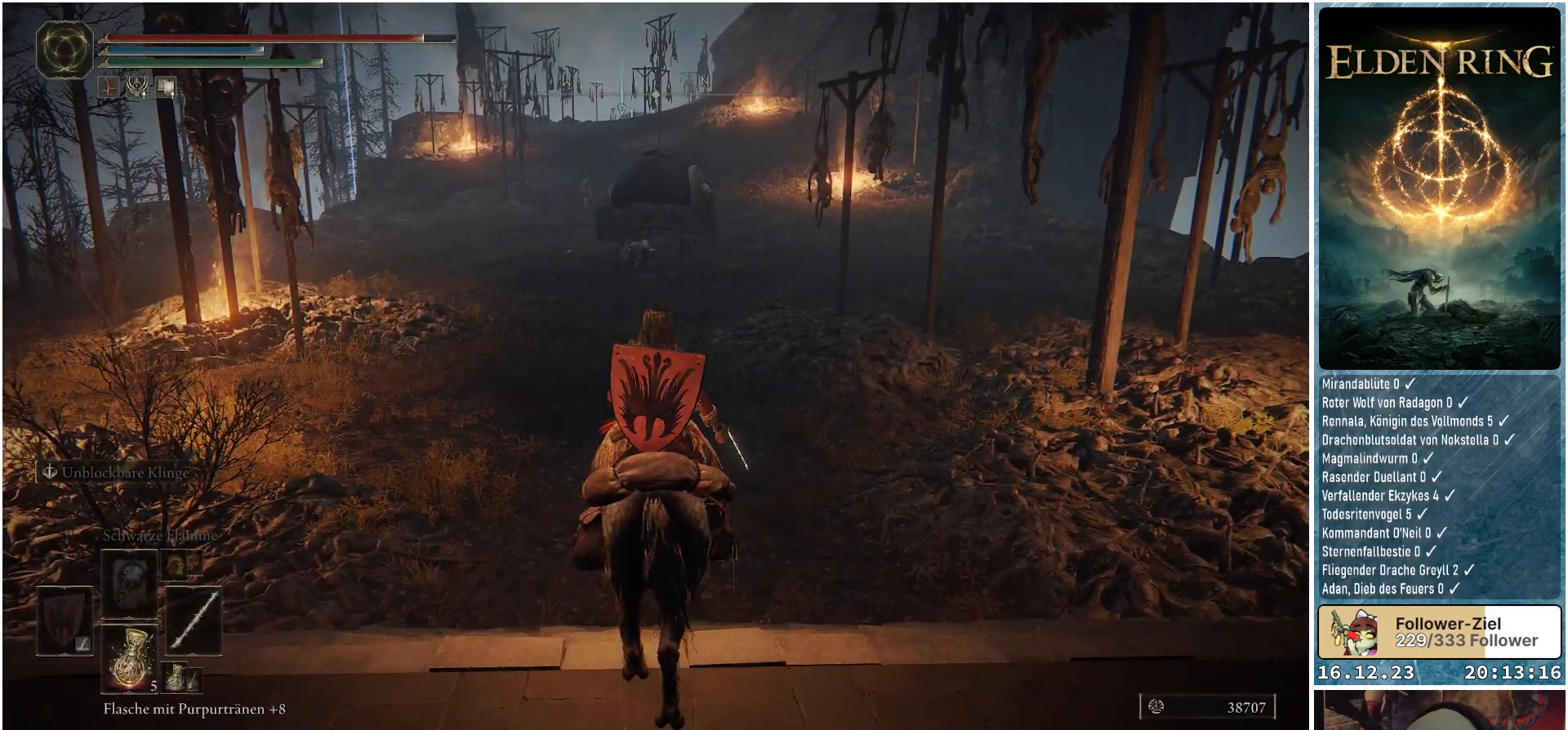
{"buttons": [], "left_stick": "center", "right_stick": "center", "events": []}
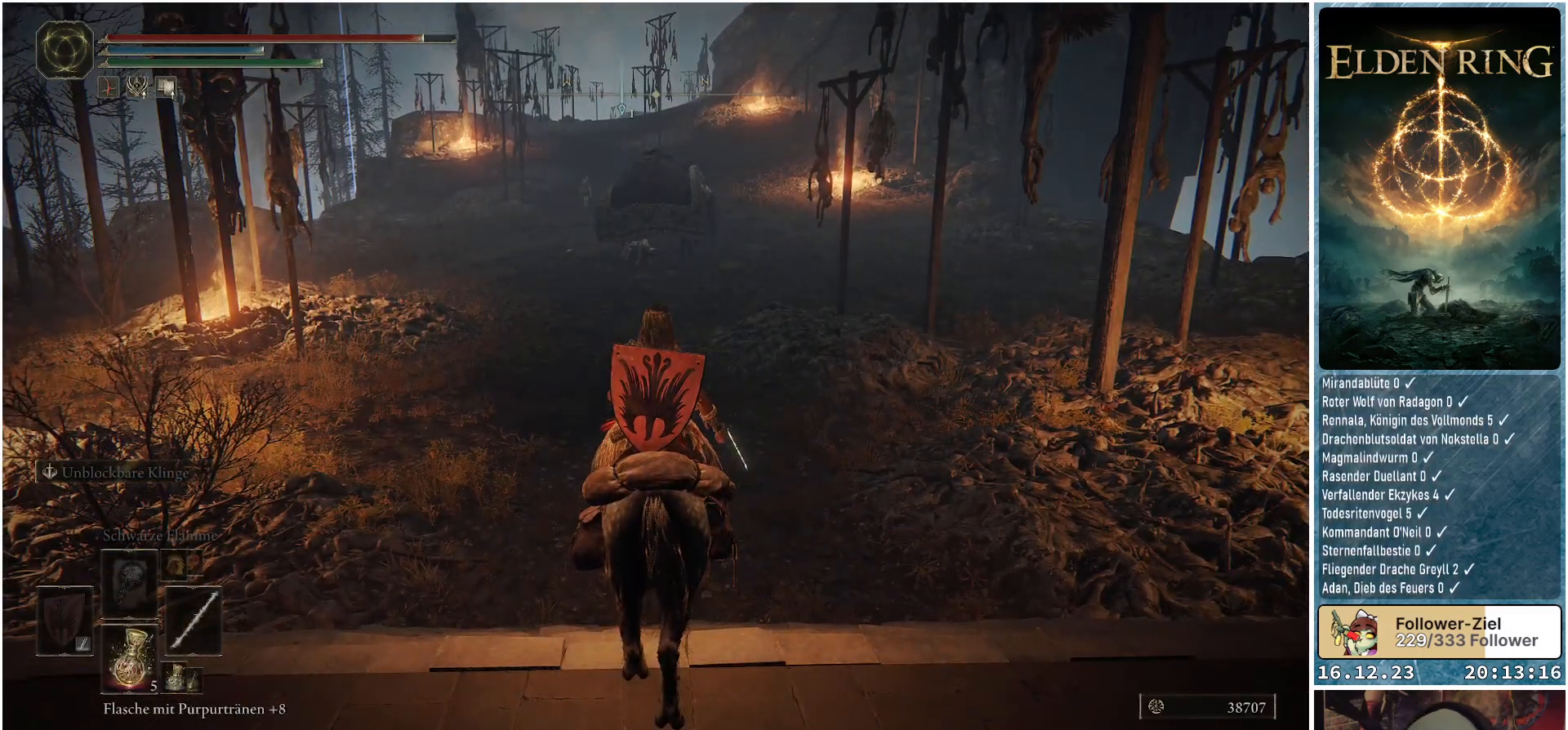
{"buttons": [], "left_stick": "center", "right_stick": "center", "events": []}
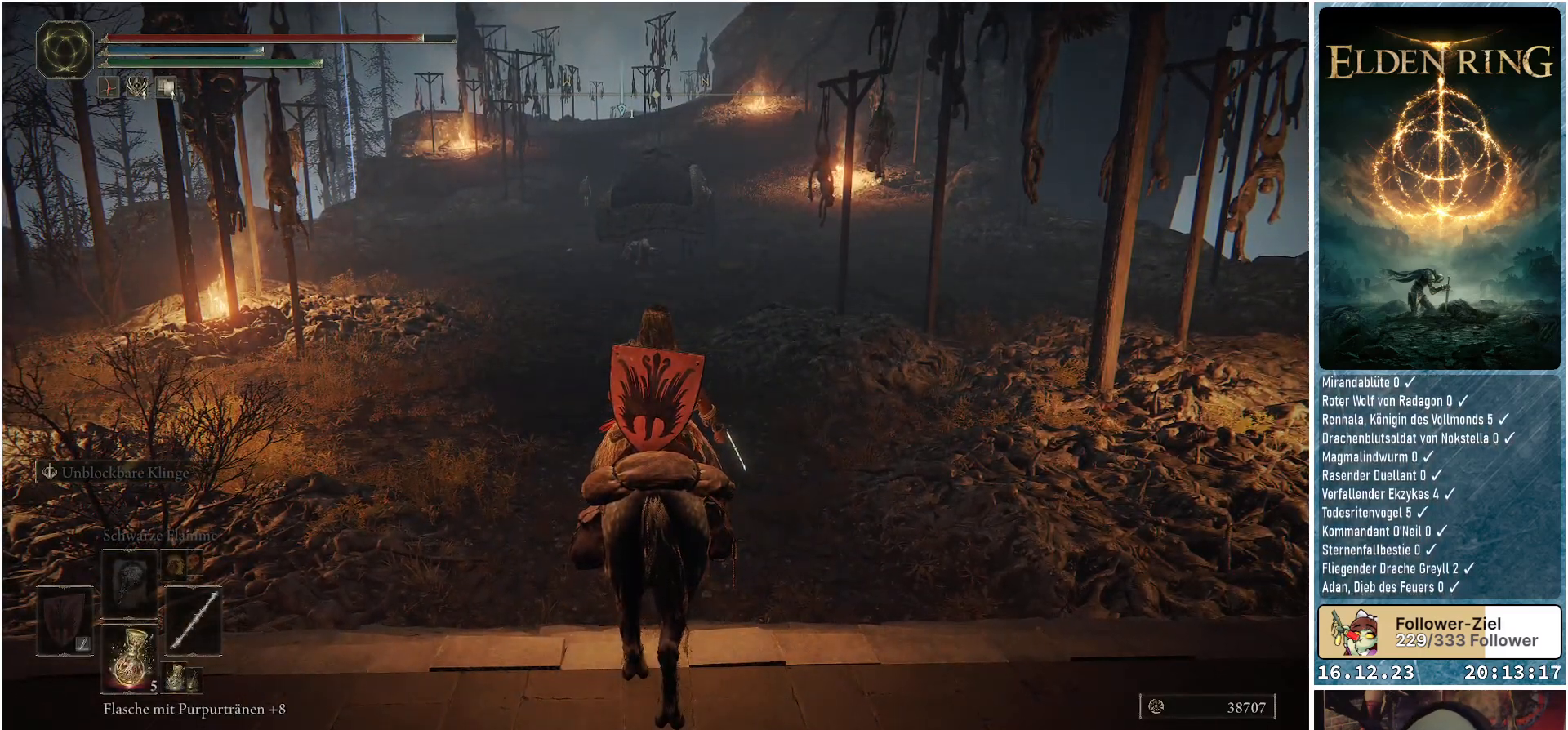
{"buttons": [], "left_stick": "center", "right_stick": "center", "events": [[50, "START", "down"], [167, "START", "up"]]}
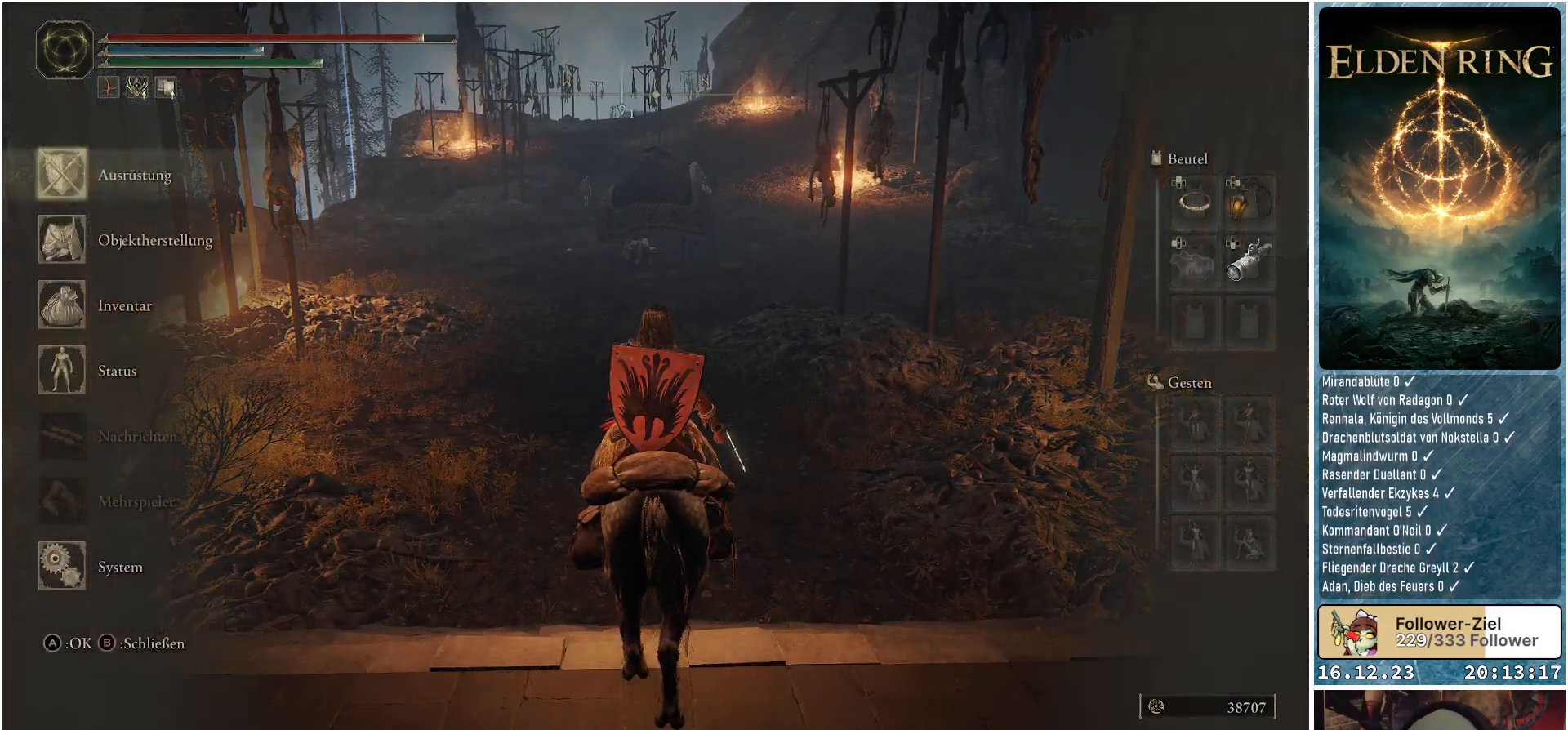
{"buttons": [], "left_stick": "center", "right_stick": "center", "events": []}
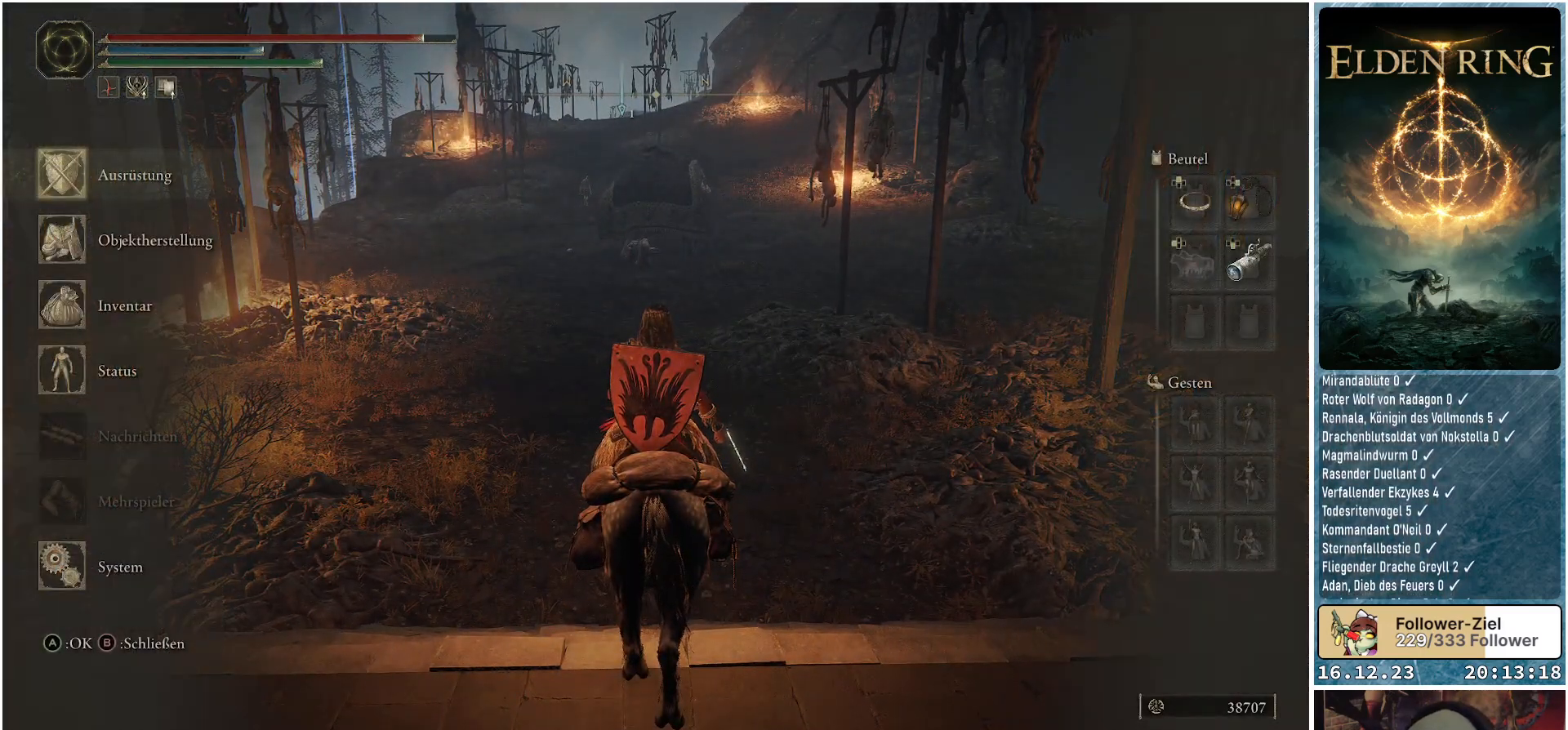
{"buttons": [], "left_stick": "center", "right_stick": "center", "events": [[383, "B", "down"], [483, "B", "up"]]}
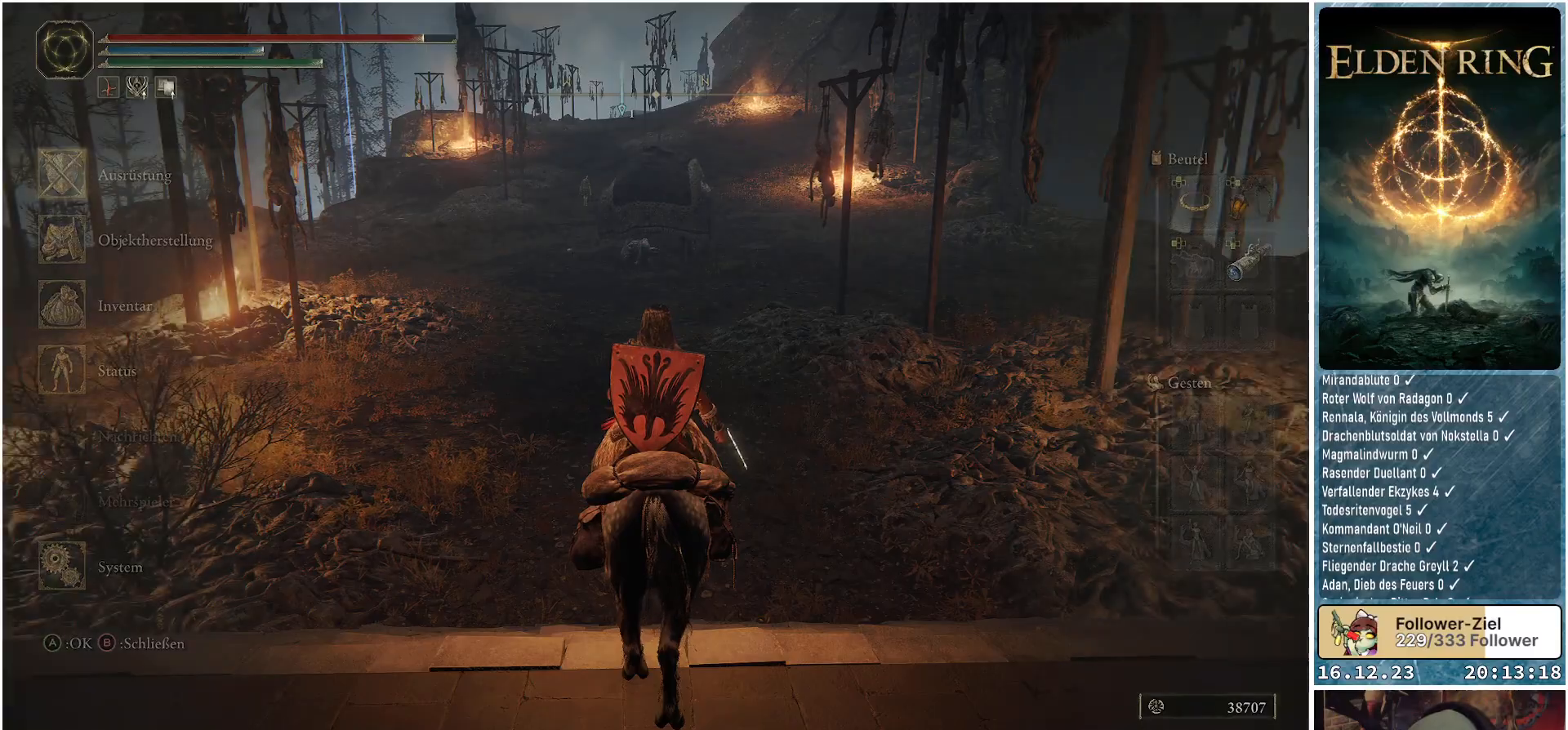
{"buttons": [], "left_stick": "up-left", "right_stick": "center", "events": [[333, "left_stick", "up-left"]]}
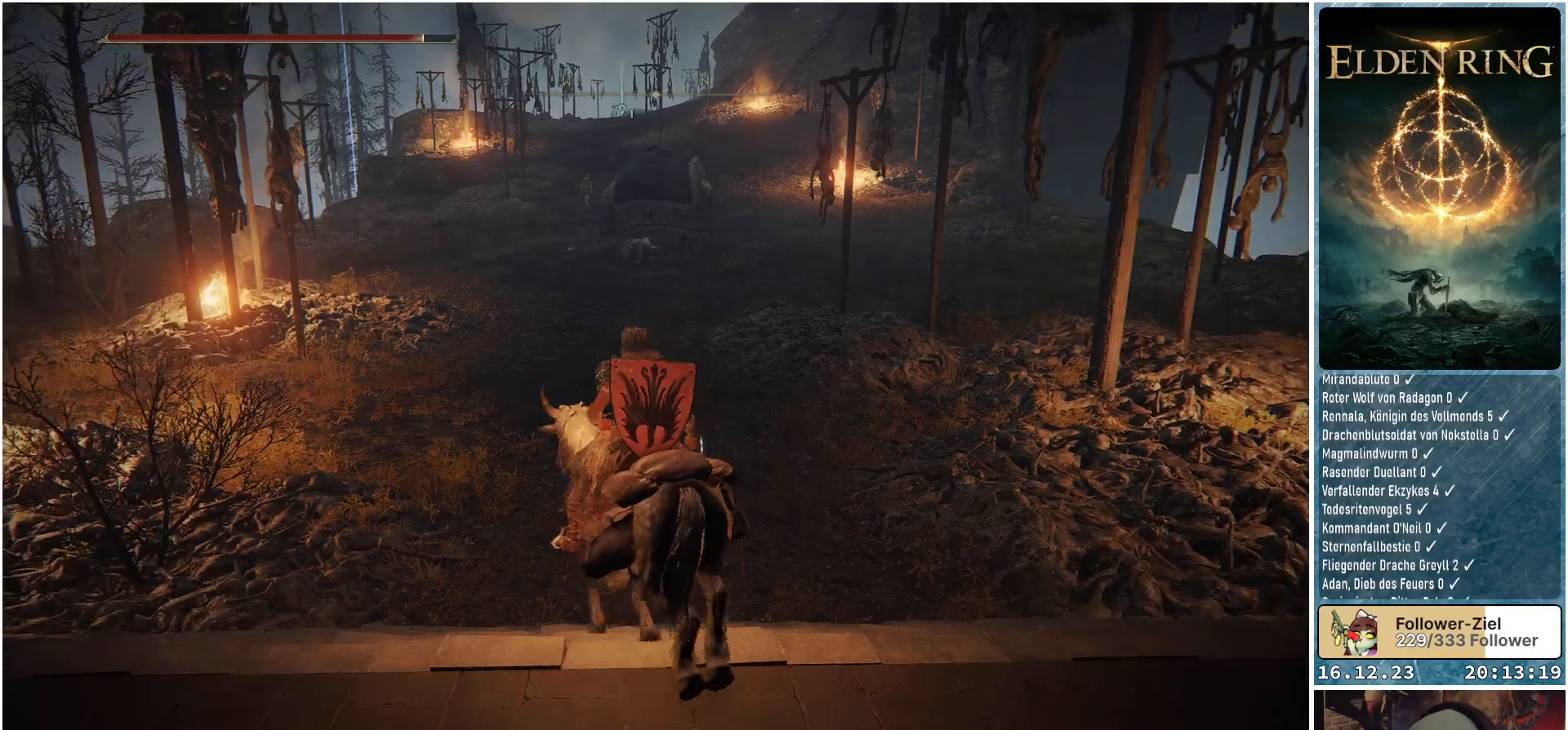
{"buttons": [], "left_stick": "up", "right_stick": "center", "events": [[317, "left_stick", "up"]]}
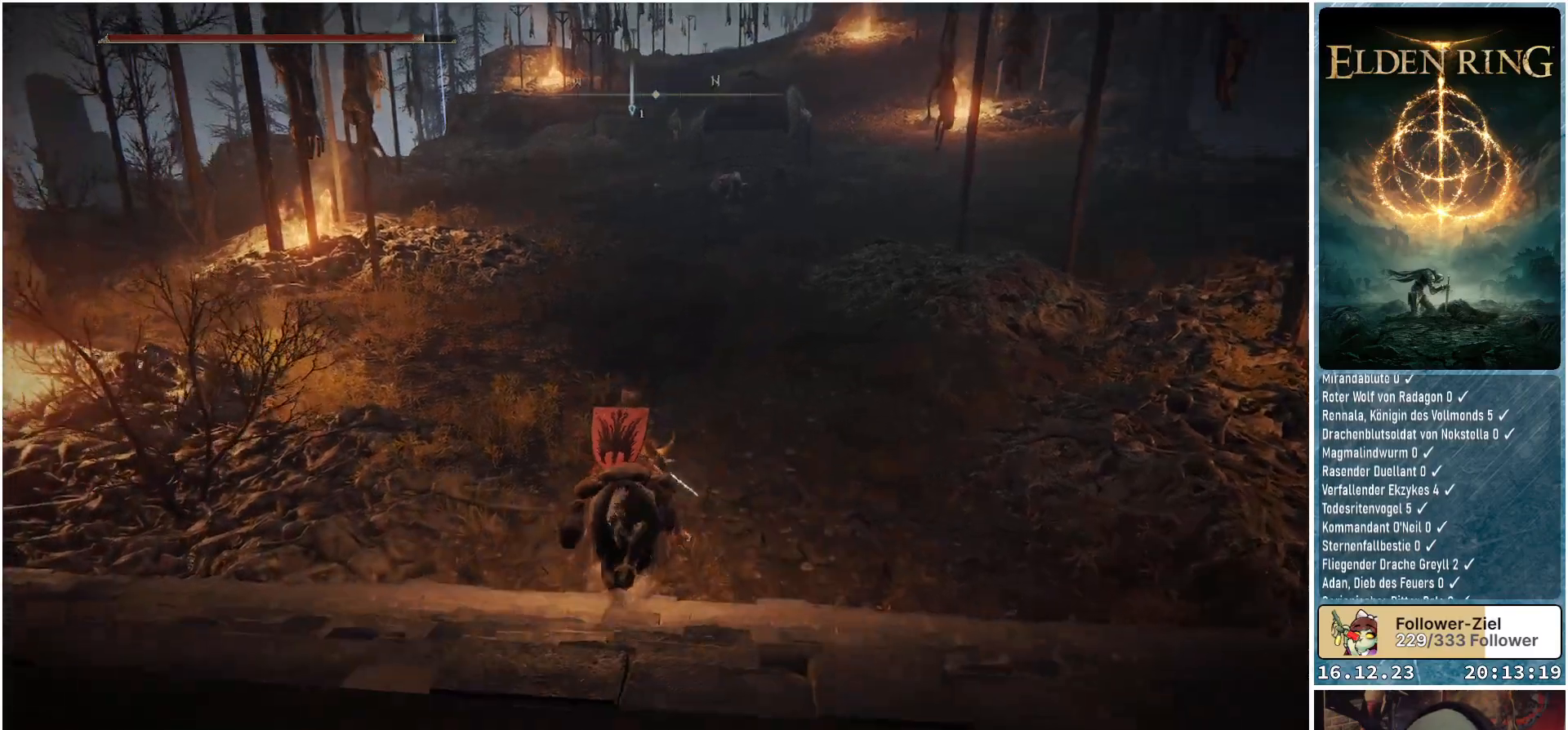
{"buttons": [], "left_stick": "up", "right_stick": "left", "events": [[17, "right_stick", "up"], [150, "right_stick", "left"]]}
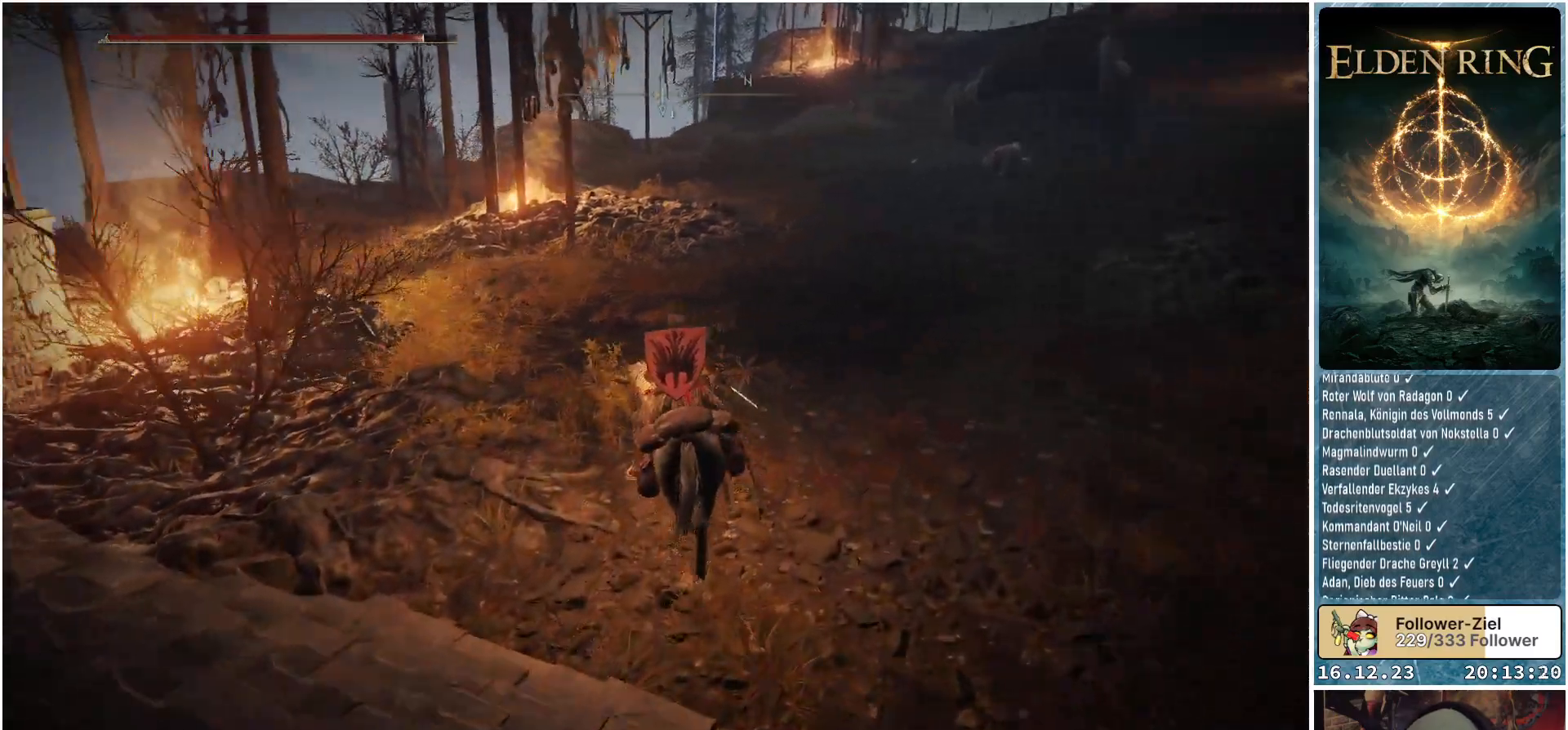
{"buttons": [], "left_stick": "up", "right_stick": "center", "events": [[200, "right_stick", "center"]]}
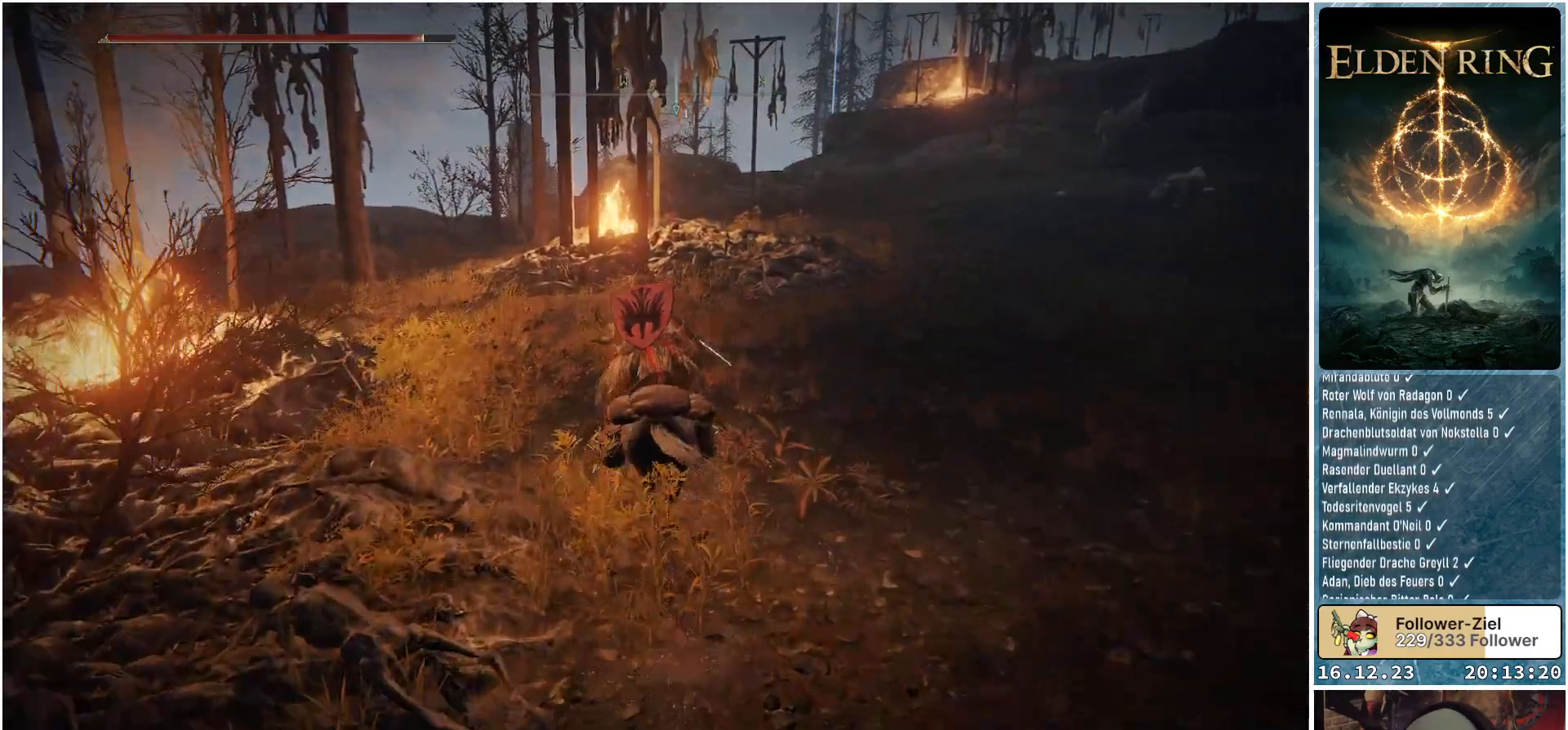
{"buttons": [], "left_stick": "up-left", "right_stick": "center", "events": [[83, "right_stick", "right"], [300, "right_stick", "center"], [483, "left_stick", "up-left"]]}
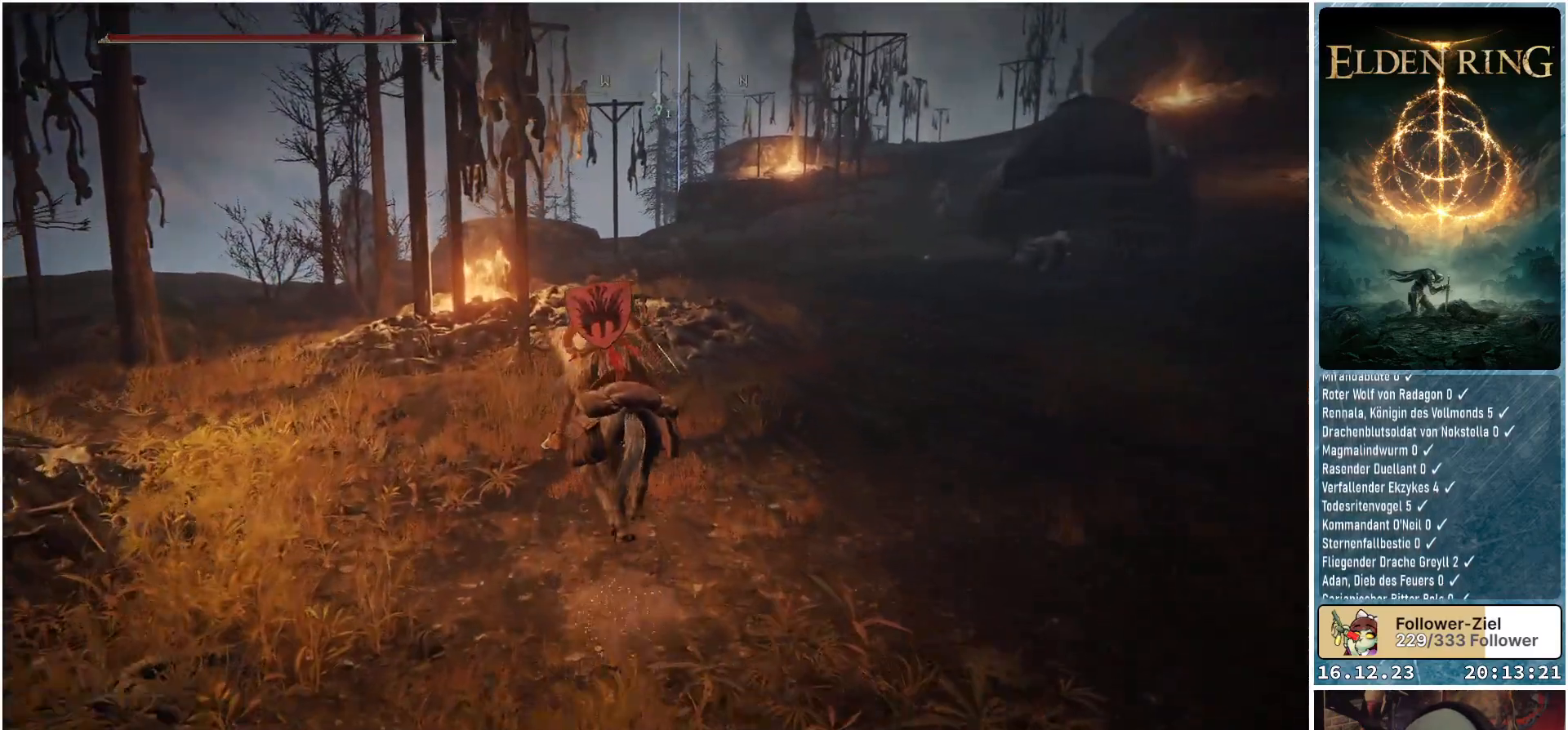
{"buttons": [], "left_stick": "up-left", "right_stick": "down-left", "events": [[150, "right_stick", "left"], [350, "right_stick", "down-left"]]}